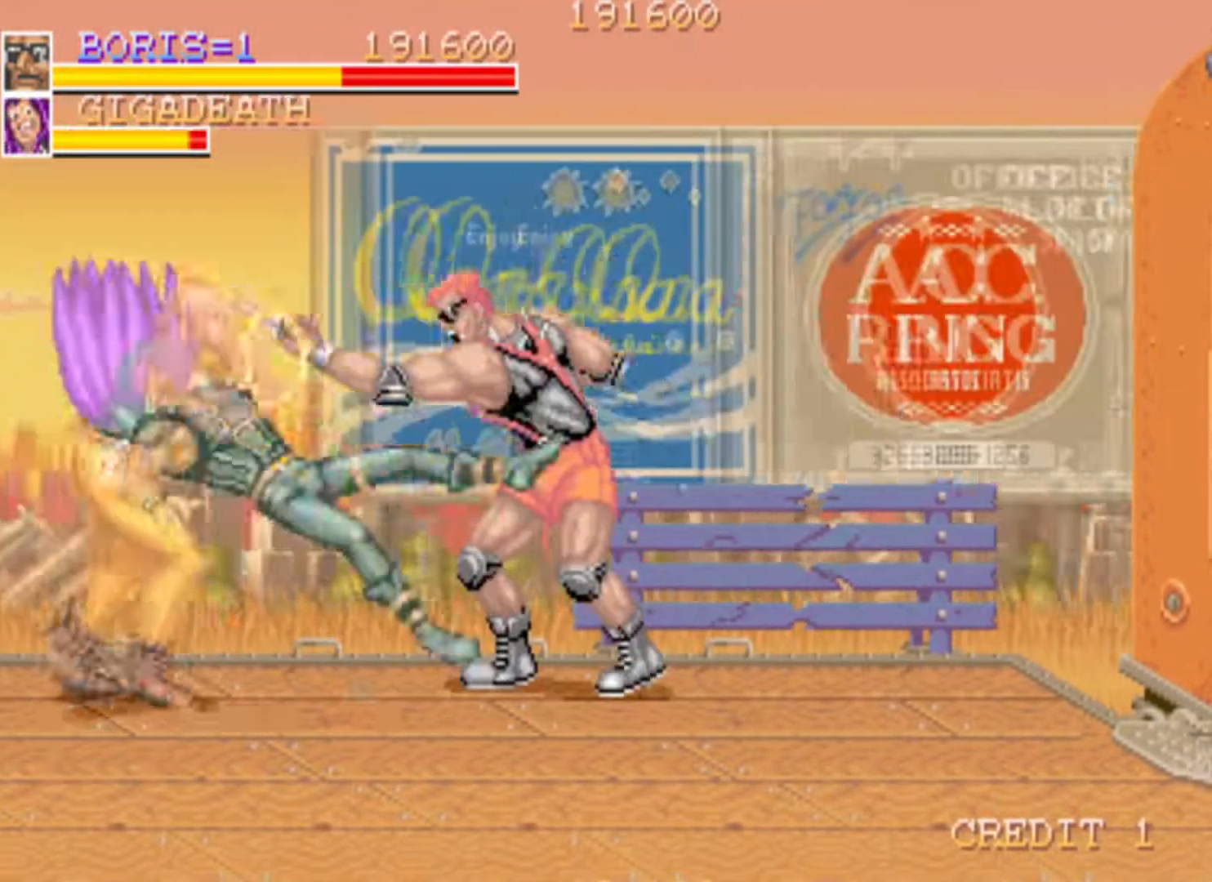
Gameplay with a controller (PlayStation layout); each line is a JSON object with the inputs held at the frame after it. "events" lists button and stick changes between this image and that frame as [ms after this image, input, new state], when the widget could be followed in between. Not read: left_stick right_stick.
{"buttons": ["SQUARE"], "events": [[167, "SQUARE", "up"], [251, "SQUARE", "down"], [401, "SQUARE", "up"], [451, "SQUARE", "down"]]}
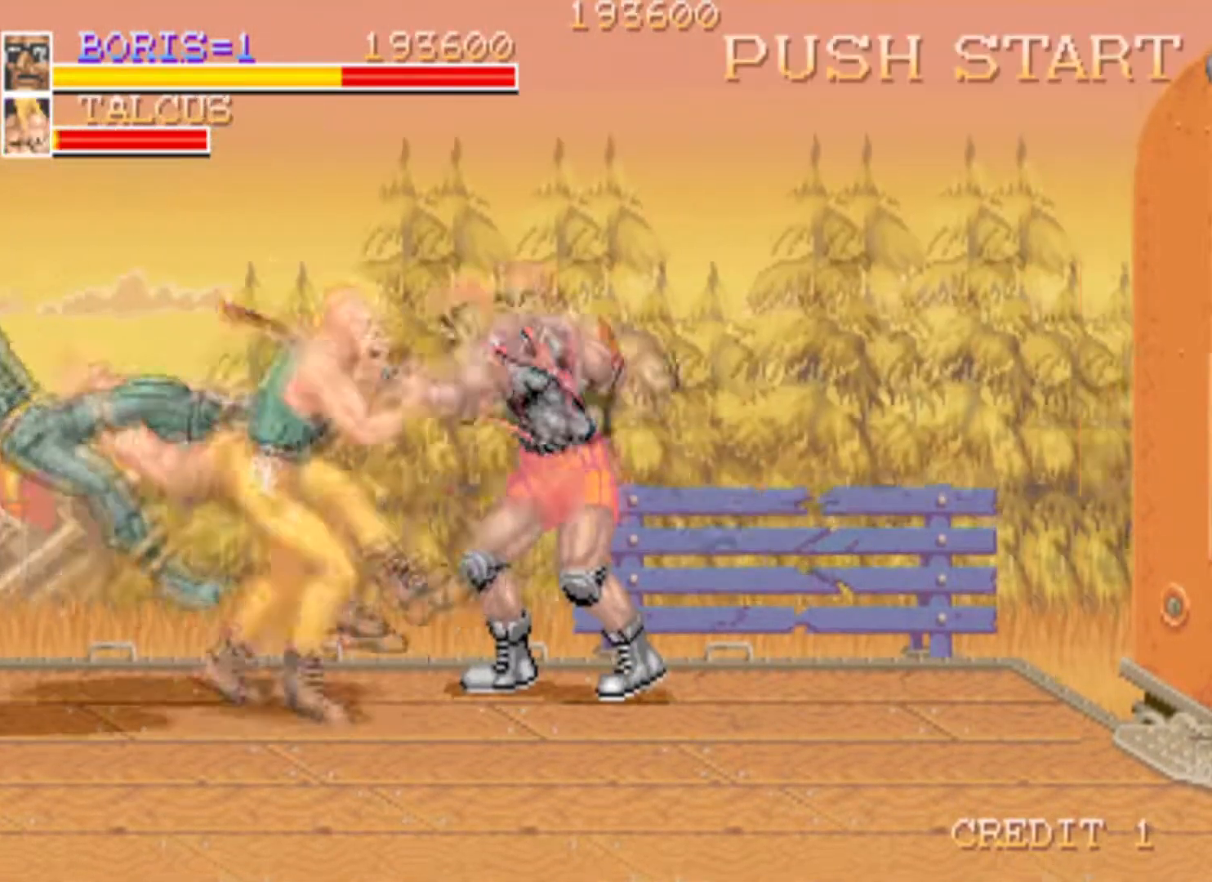
{"buttons": [], "events": [[100, "SQUARE", "up"], [167, "DPAD_DOWN", "down"], [200, "DPAD_LEFT", "down"], [200, "SQUARE", "down"], [350, "SQUARE", "up"], [400, "DPAD_DOWN", "up"], [450, "DPAD_LEFT", "up"]]}
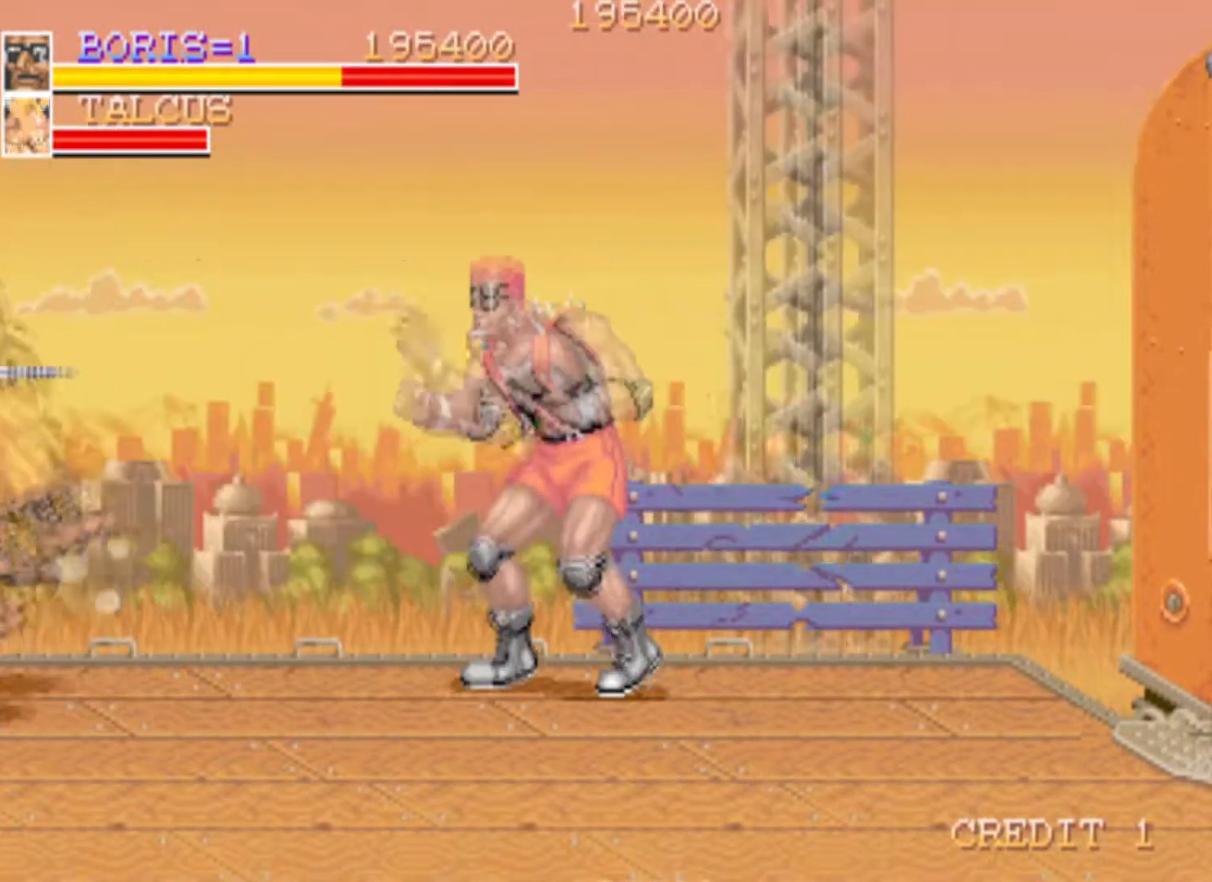
{"buttons": [], "events": []}
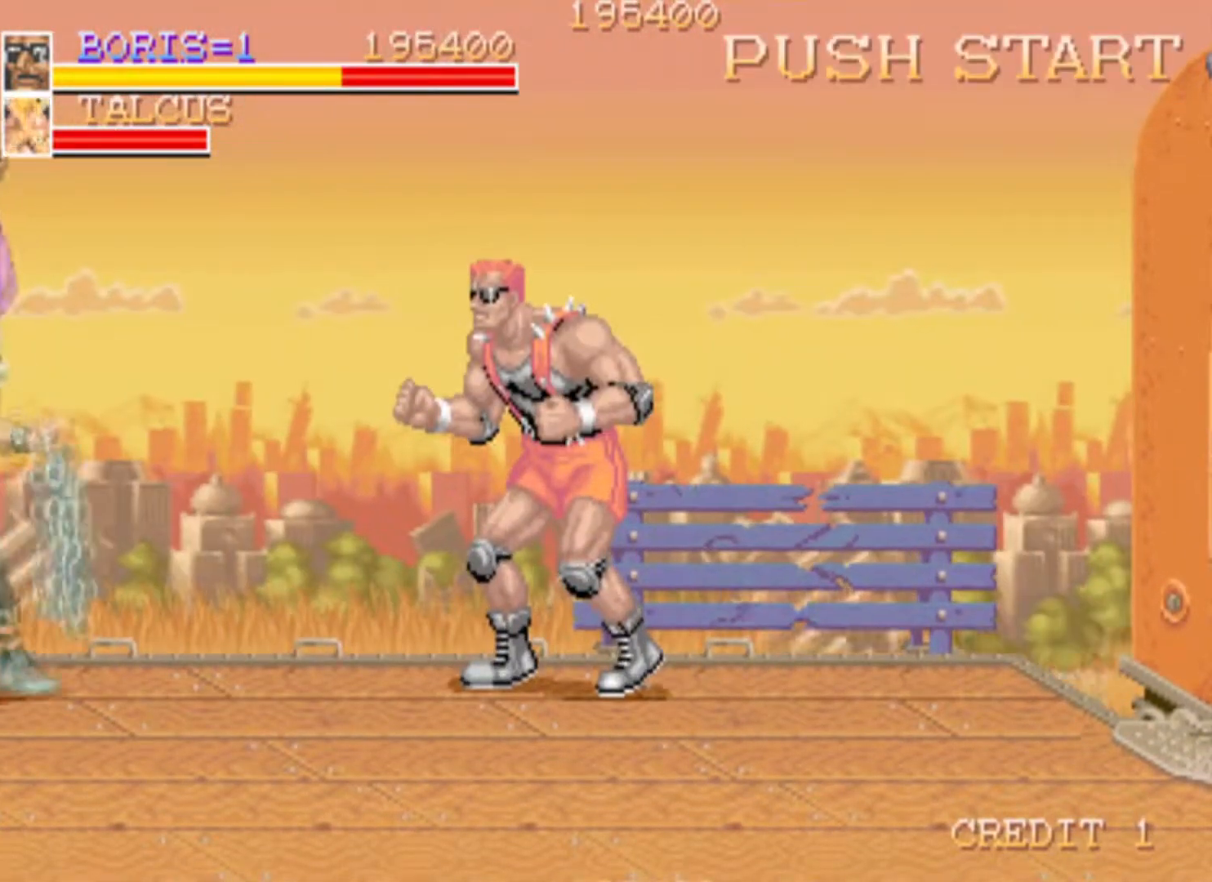
{"buttons": ["DPAD_RIGHT"], "events": [[317, "DPAD_RIGHT", "down"]]}
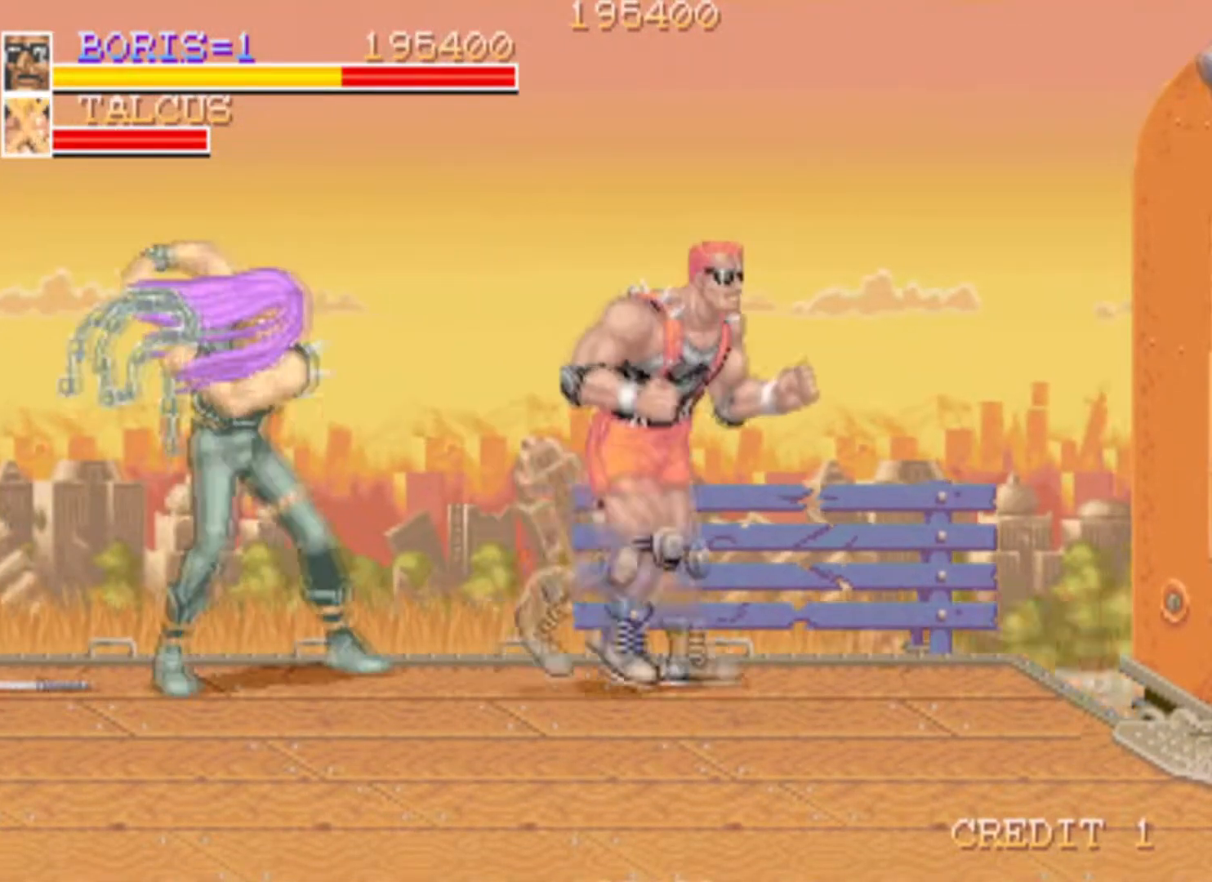
{"buttons": ["SQUARE"], "events": [[117, "DPAD_DOWN", "down"], [167, "DPAD_LEFT", "down"], [167, "DPAD_RIGHT", "up"], [200, "DPAD_DOWN", "up"], [367, "SQUARE", "down"], [484, "DPAD_LEFT", "up"]]}
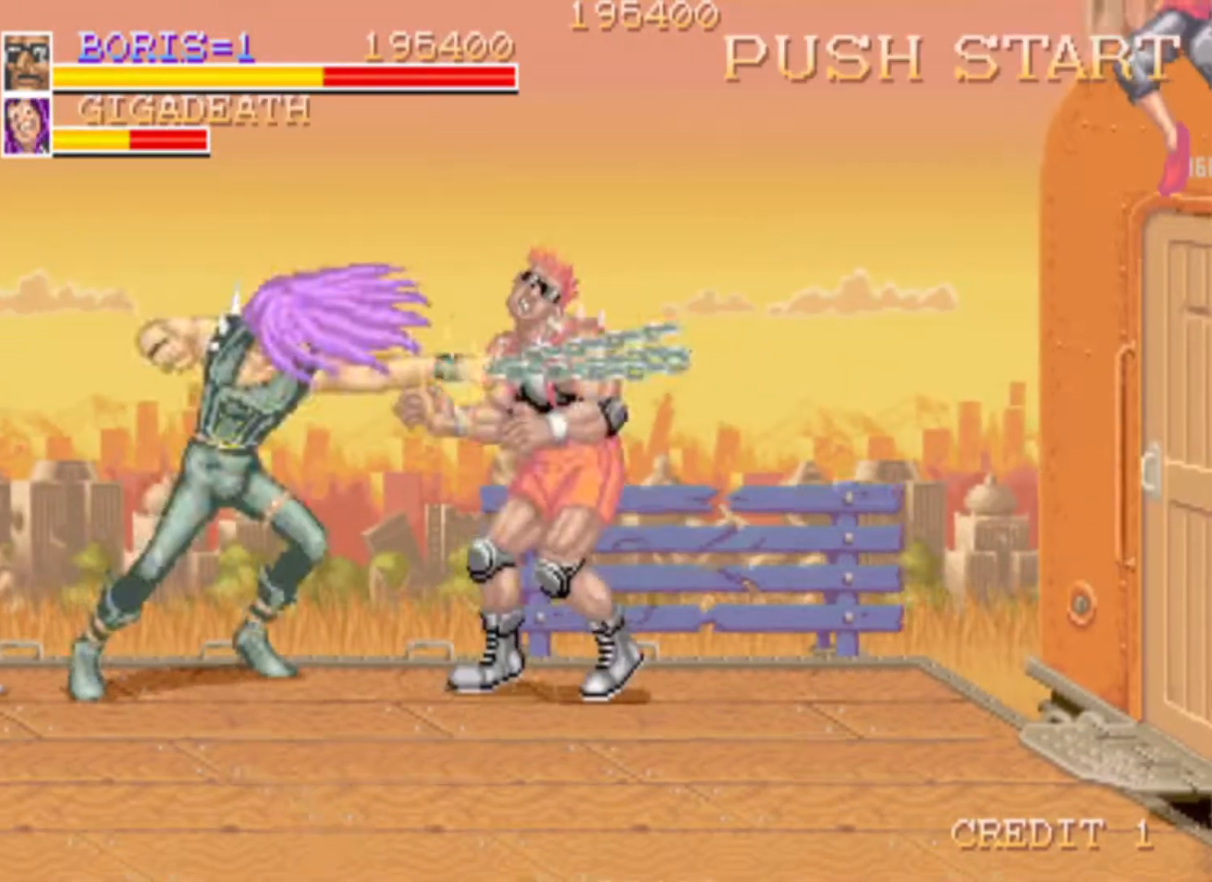
{"buttons": ["SQUARE", "DPAD_LEFT"], "events": [[50, "SQUARE", "up"], [333, "DPAD_LEFT", "down"], [400, "DPAD_DOWN", "down"], [400, "SQUARE", "down"], [484, "DPAD_DOWN", "up"]]}
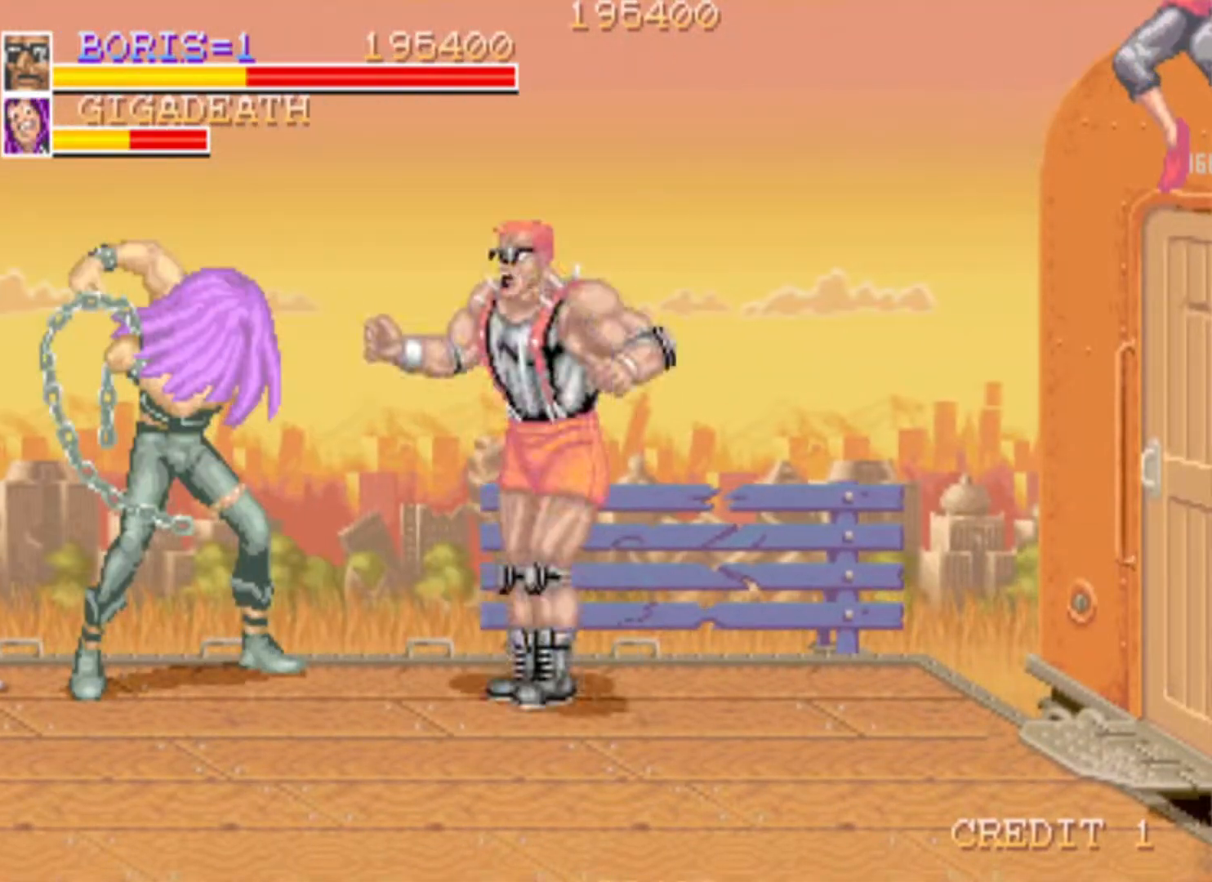
{"buttons": ["DPAD_LEFT"], "events": [[34, "SQUARE", "up"], [67, "SQUARE", "down"], [234, "SQUARE", "up"], [301, "SQUARE", "down"], [434, "SQUARE", "up"]]}
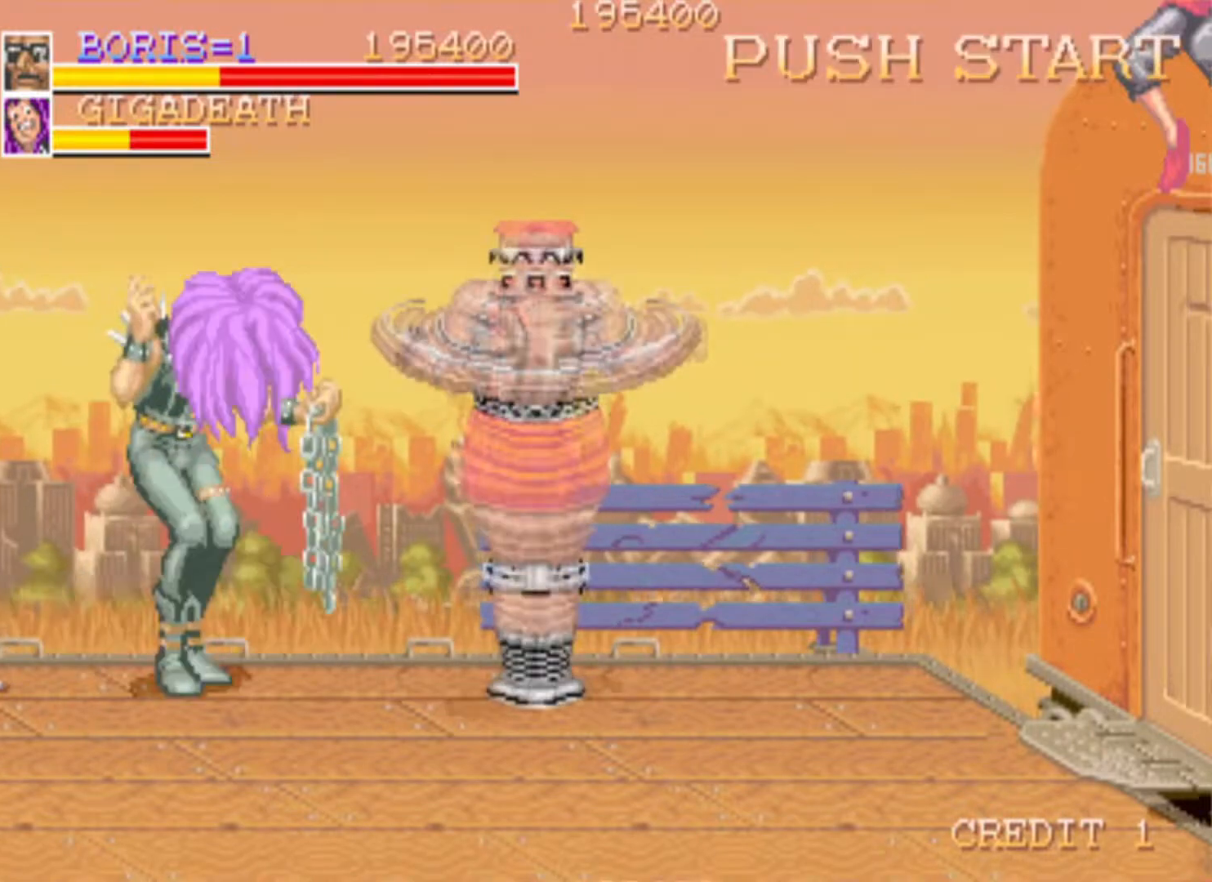
{"buttons": ["SQUARE", "DPAD_DOWN", "DPAD_LEFT"], "events": [[66, "SQUARE", "down"], [217, "SQUARE", "up"], [300, "SQUARE", "down"], [333, "DPAD_DOWN", "down"], [450, "SQUARE", "up"], [484, "SQUARE", "down"]]}
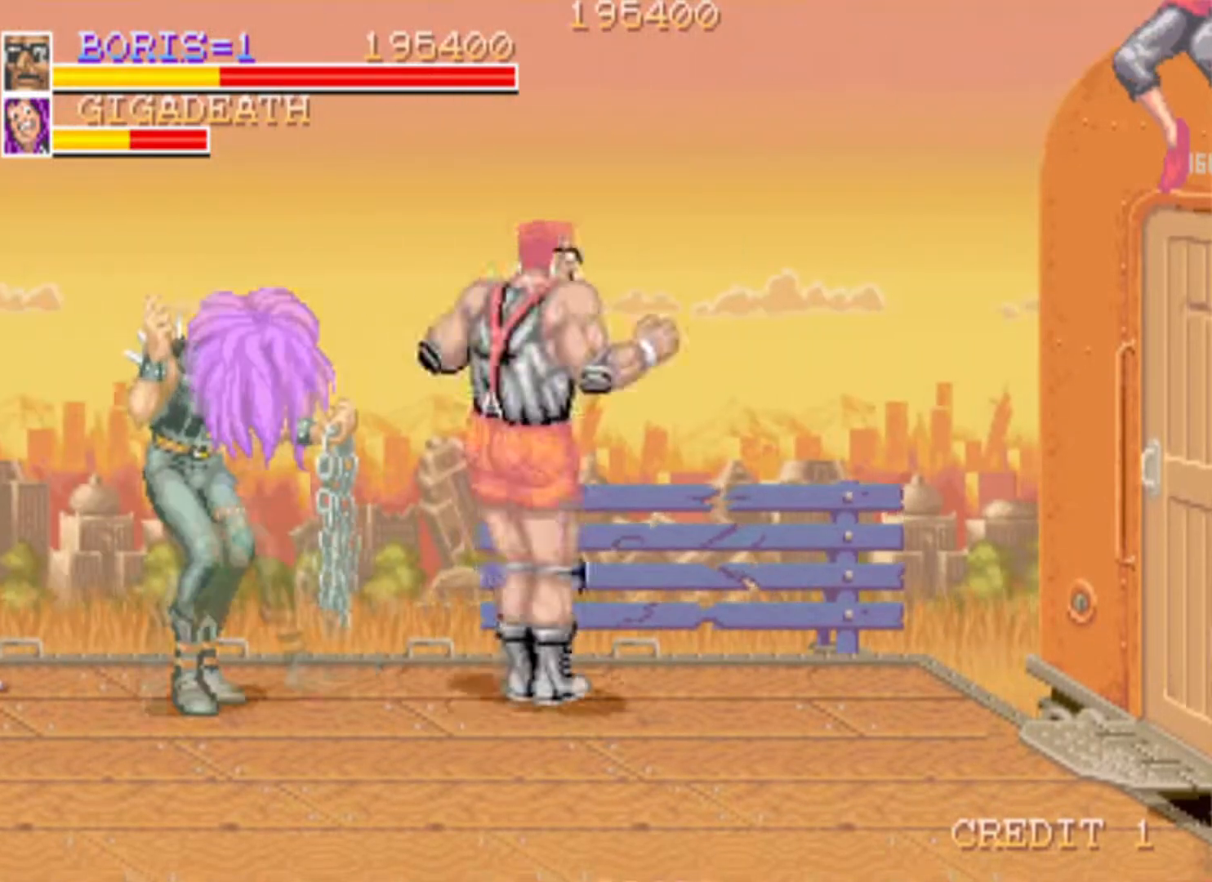
{"buttons": ["SQUARE", "DPAD_LEFT"], "events": [[67, "DPAD_DOWN", "up"], [150, "DPAD_DOWN", "down"], [200, "DPAD_LEFT", "up"], [267, "DPAD_LEFT", "down"], [317, "DPAD_DOWN", "up"], [334, "SQUARE", "up"], [351, "DPAD_UP", "down"], [401, "SQUARE", "down"], [451, "DPAD_UP", "up"]]}
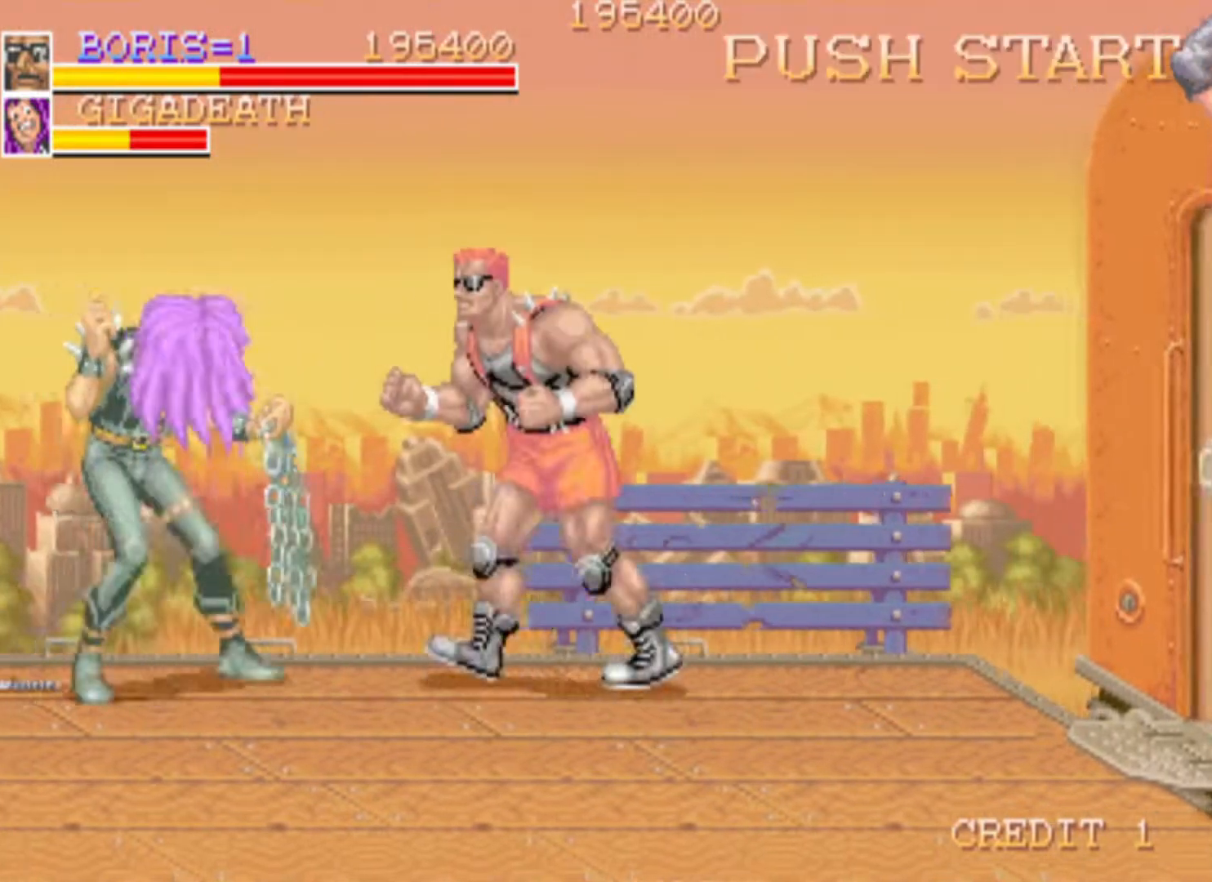
{"buttons": ["SQUARE", "DPAD_LEFT"], "events": [[16, "DPAD_LEFT", "up"], [66, "SQUARE", "up"], [200, "DPAD_DOWN", "down"], [200, "DPAD_LEFT", "down"], [233, "SQUARE", "down"], [333, "DPAD_DOWN", "up"], [333, "SQUARE", "up"], [500, "SQUARE", "down"]]}
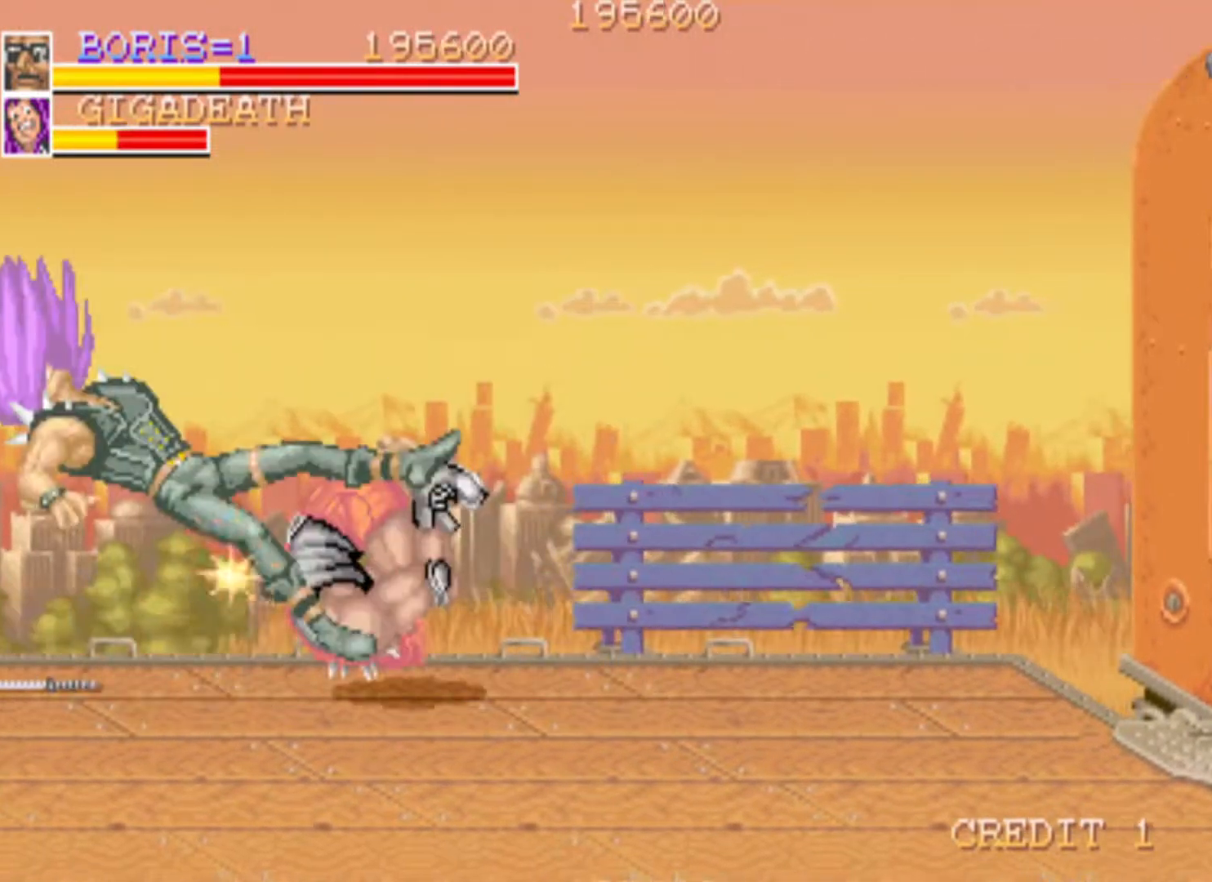
{"buttons": [], "events": [[150, "SQUARE", "up"], [234, "SQUARE", "down"], [384, "SQUARE", "up"], [434, "DPAD_LEFT", "up"]]}
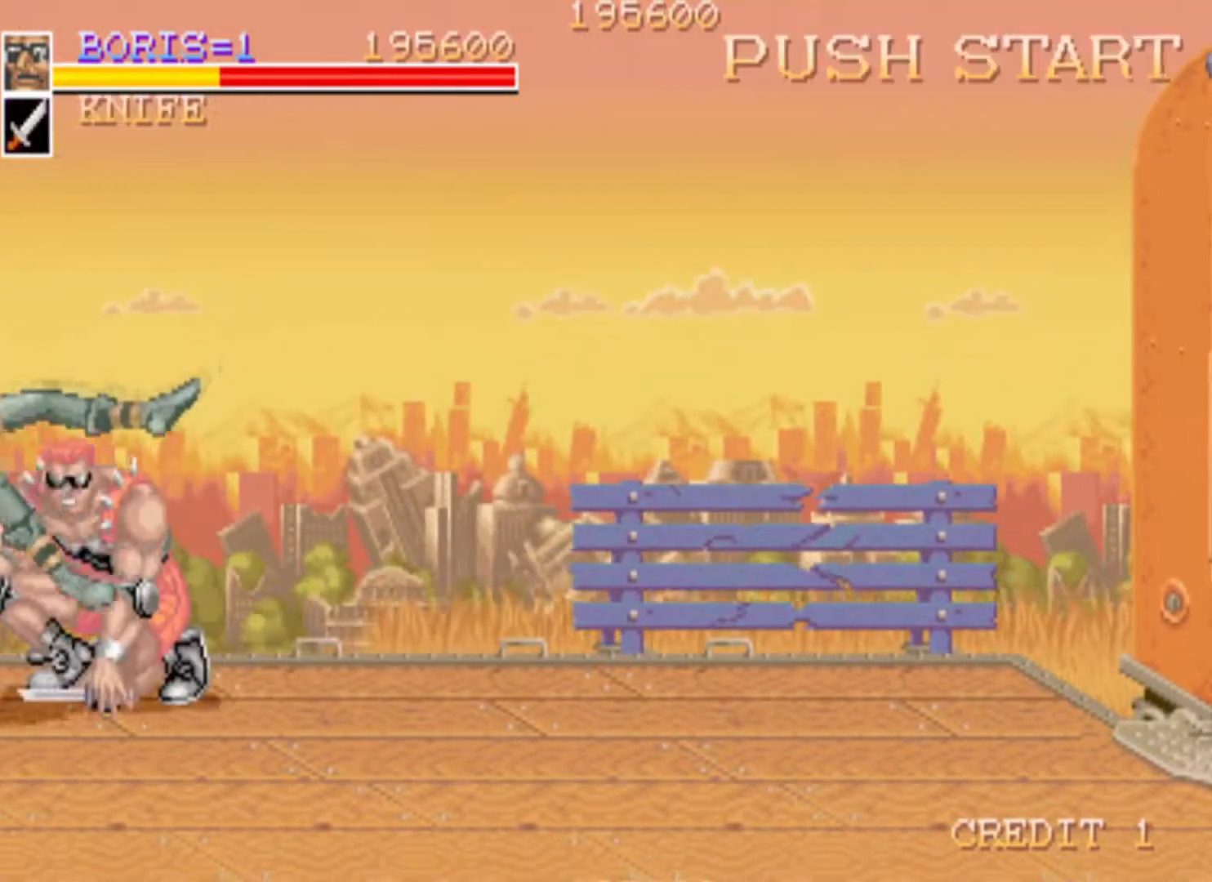
{"buttons": ["DPAD_RIGHT"], "events": [[250, "SQUARE", "down"], [367, "SQUARE", "up"], [467, "DPAD_RIGHT", "down"]]}
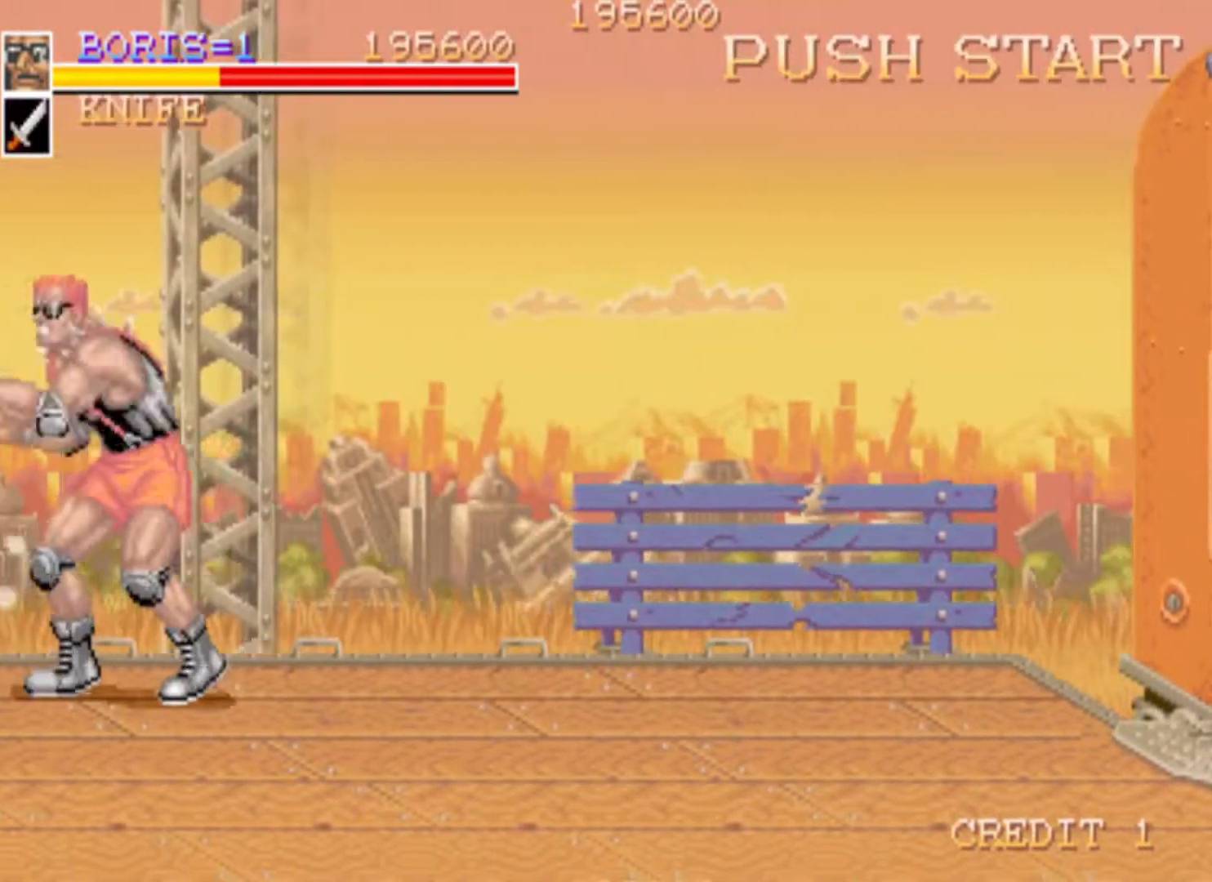
{"buttons": ["DPAD_RIGHT"], "events": []}
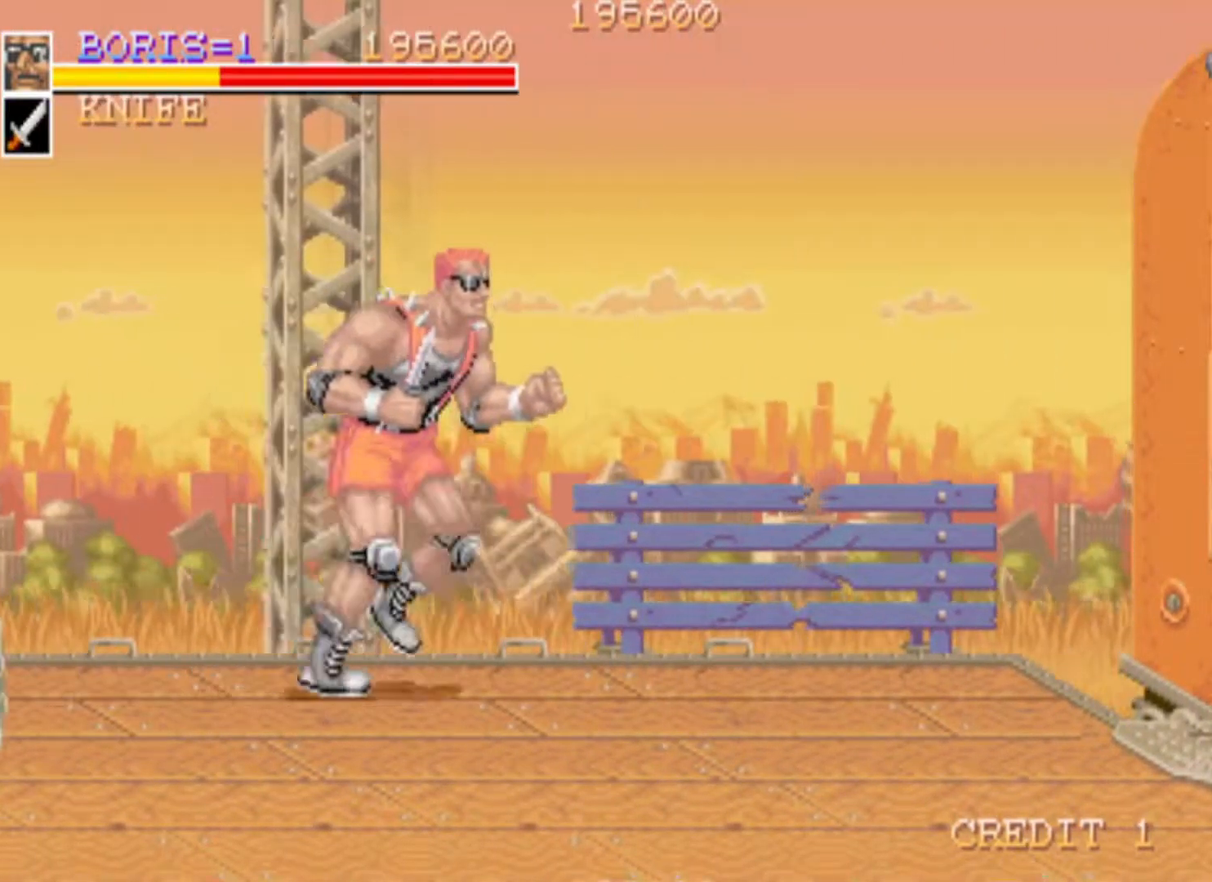
{"buttons": ["DPAD_RIGHT"], "events": []}
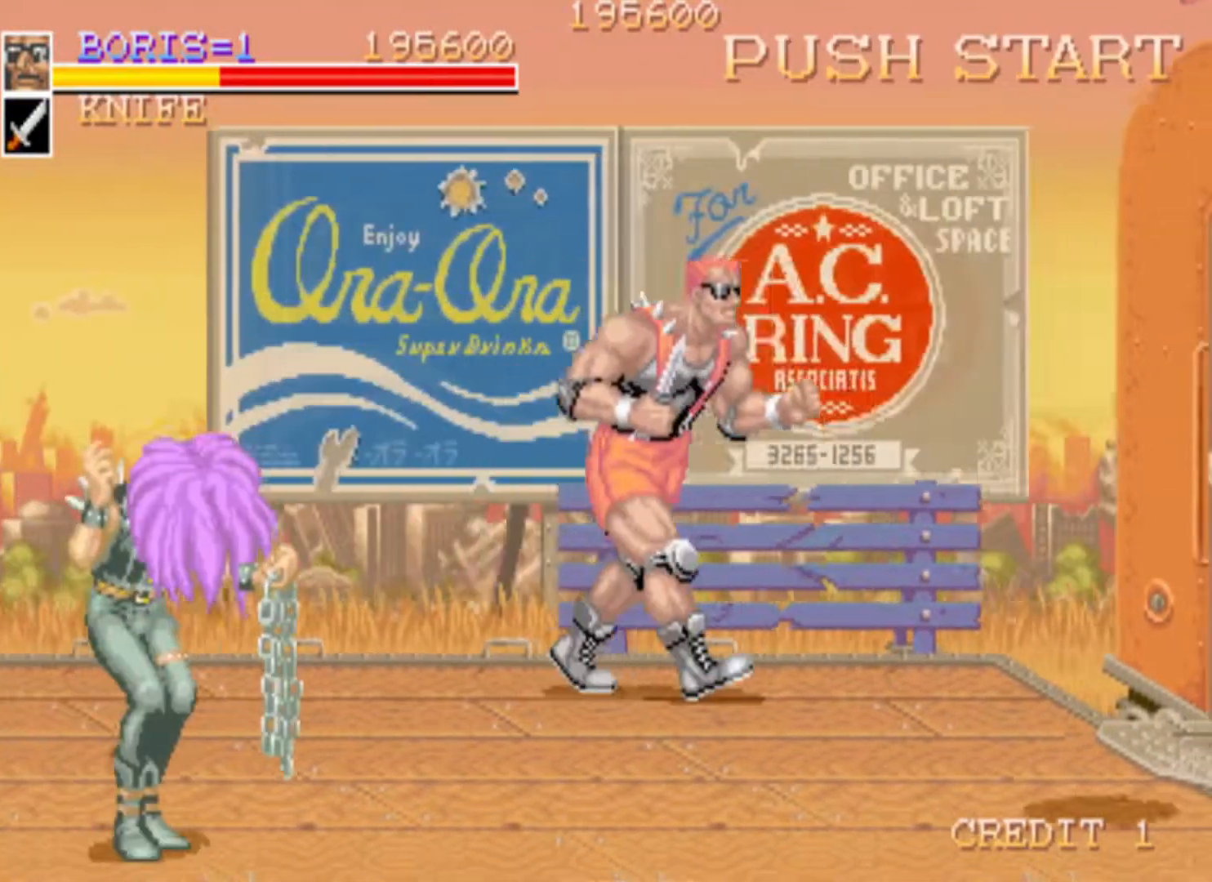
{"buttons": ["DPAD_LEFT"], "events": [[150, "DPAD_DOWN", "down"], [417, "DPAD_LEFT", "down"], [417, "DPAD_RIGHT", "up"], [451, "DPAD_DOWN", "up"]]}
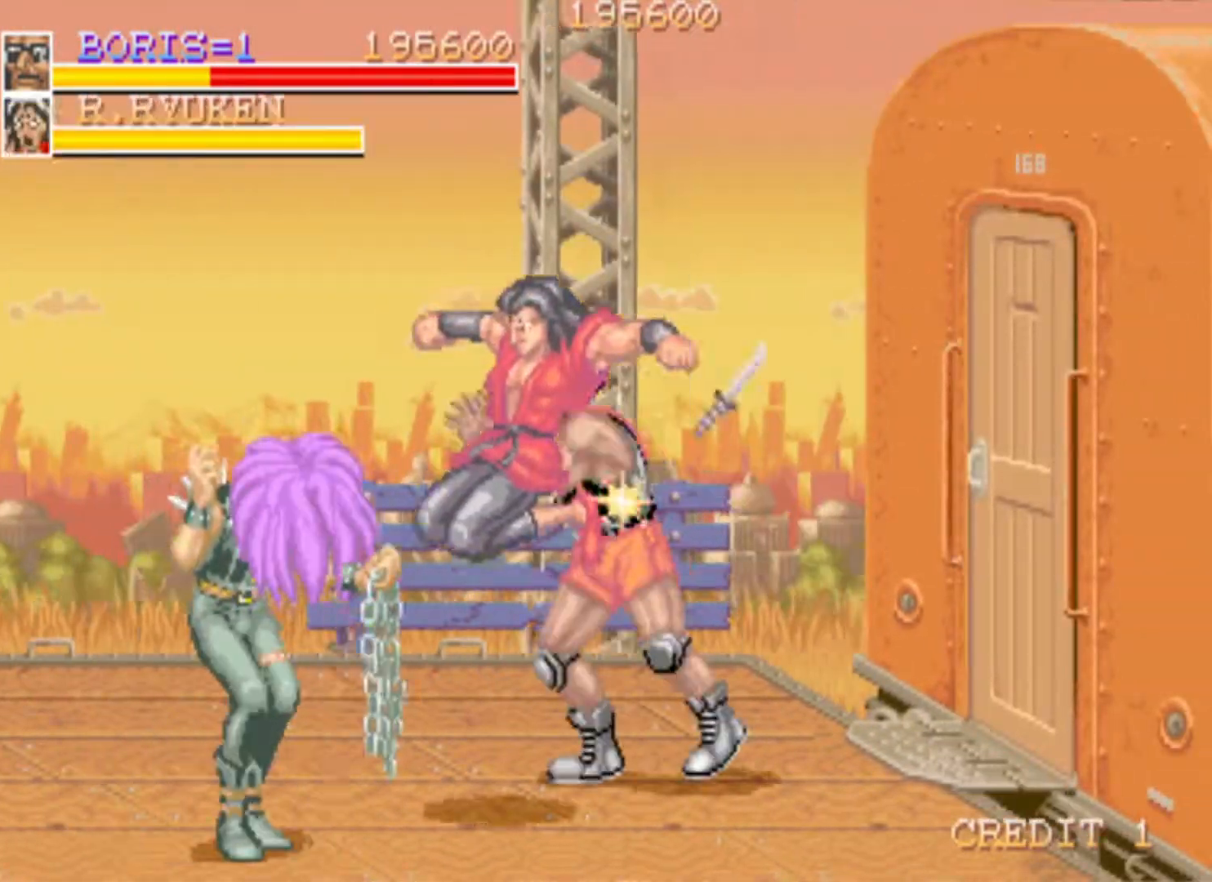
{"buttons": [], "events": [[16, "SQUARE", "down"], [117, "DPAD_LEFT", "up"], [150, "SQUARE", "up"], [283, "SQUARE", "down"], [417, "SQUARE", "up"]]}
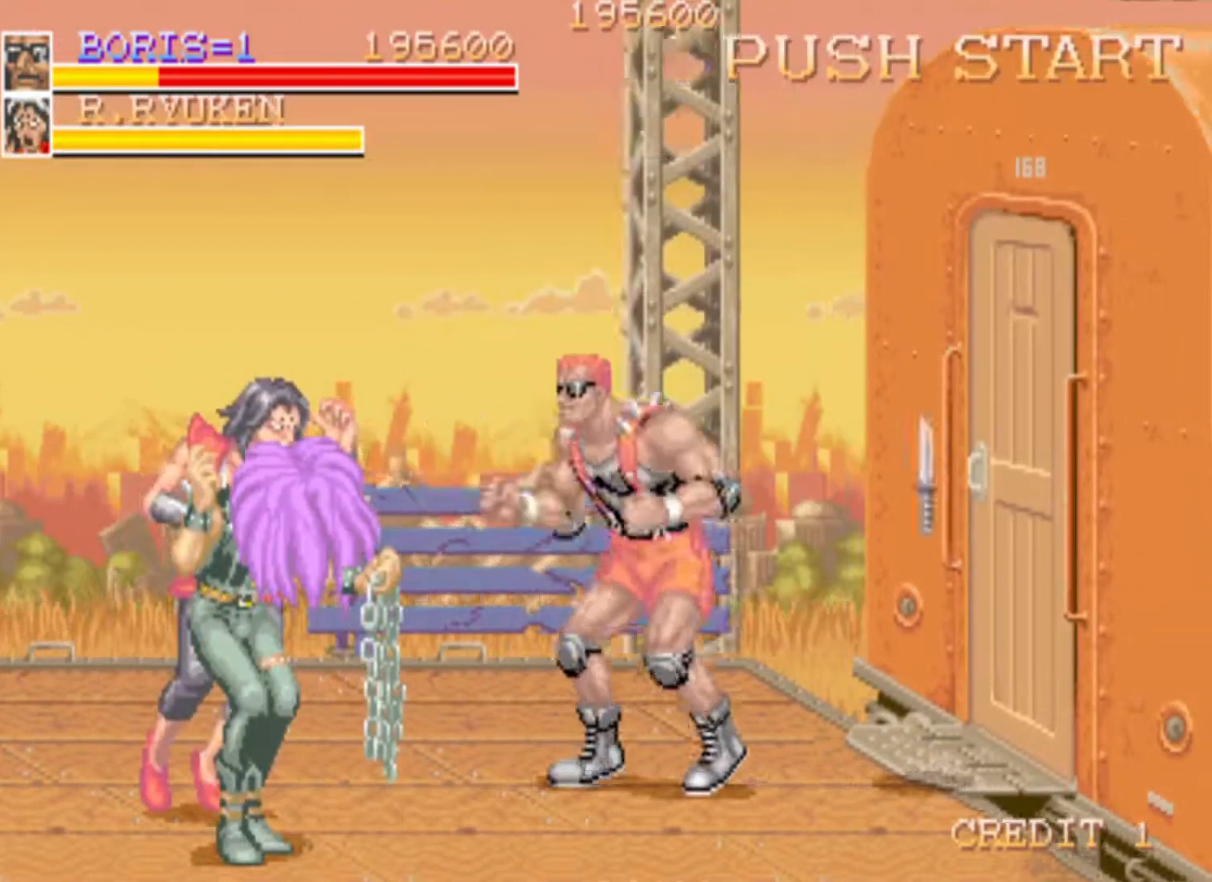
{"buttons": ["SQUARE"], "events": [[34, "SQUARE", "down"], [150, "SQUARE", "up"], [184, "DPAD_LEFT", "down"], [200, "DPAD_DOWN", "down"], [267, "SQUARE", "down"], [401, "DPAD_DOWN", "up"], [401, "SQUARE", "up"], [417, "DPAD_LEFT", "up"], [484, "SQUARE", "down"]]}
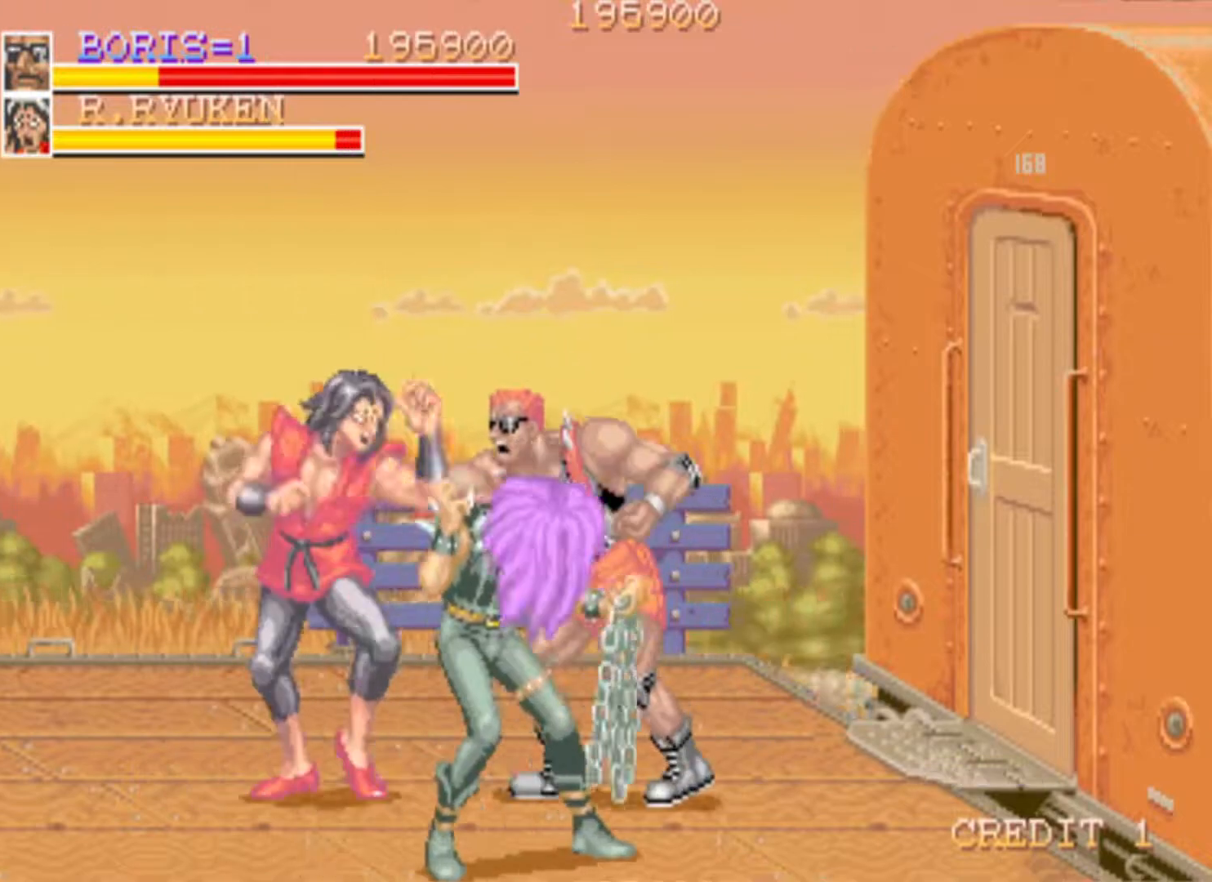
{"buttons": ["SQUARE"], "events": [[117, "SQUARE", "up"], [200, "SQUARE", "down"], [333, "SQUARE", "up"], [400, "SQUARE", "down"]]}
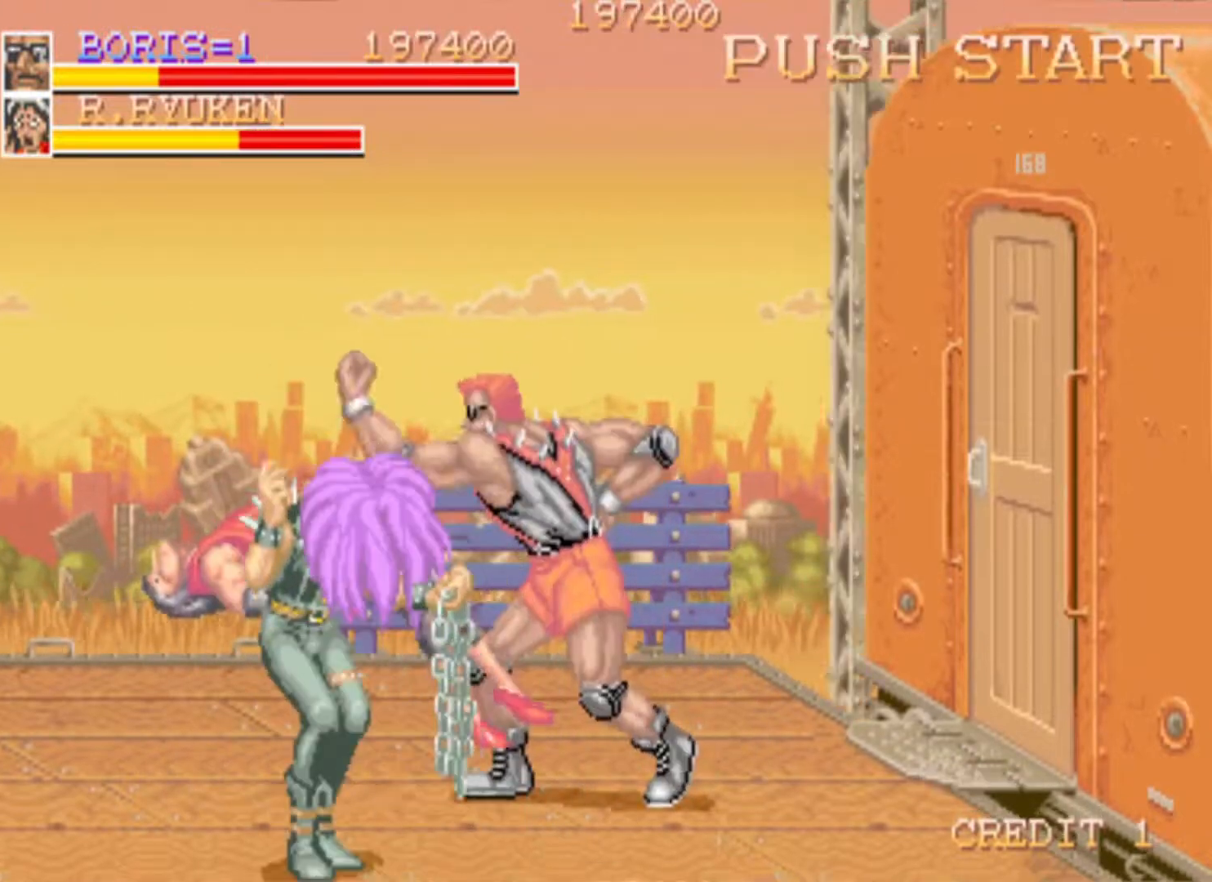
{"buttons": [], "events": [[34, "SQUARE", "up"], [50, "DPAD_LEFT", "down"], [117, "DPAD_DOWN", "down"], [117, "SQUARE", "down"], [250, "SQUARE", "up"], [317, "SQUARE", "down"], [401, "DPAD_DOWN", "up"], [417, "DPAD_LEFT", "up"], [434, "SQUARE", "up"]]}
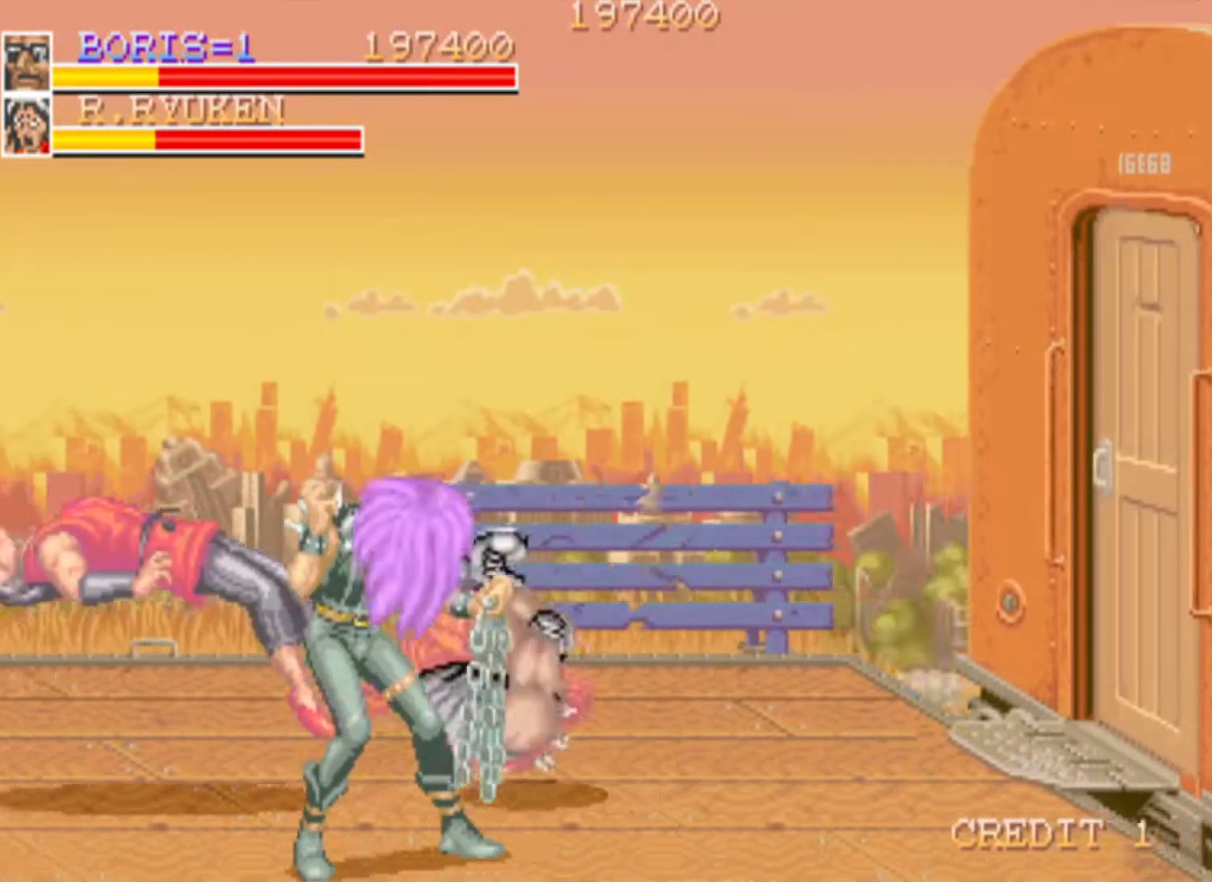
{"buttons": ["DPAD_DOWN"], "events": [[33, "DPAD_DOWN", "down"], [33, "DPAD_LEFT", "down"], [133, "SQUARE", "down"], [267, "SQUARE", "up"], [283, "DPAD_LEFT", "up"]]}
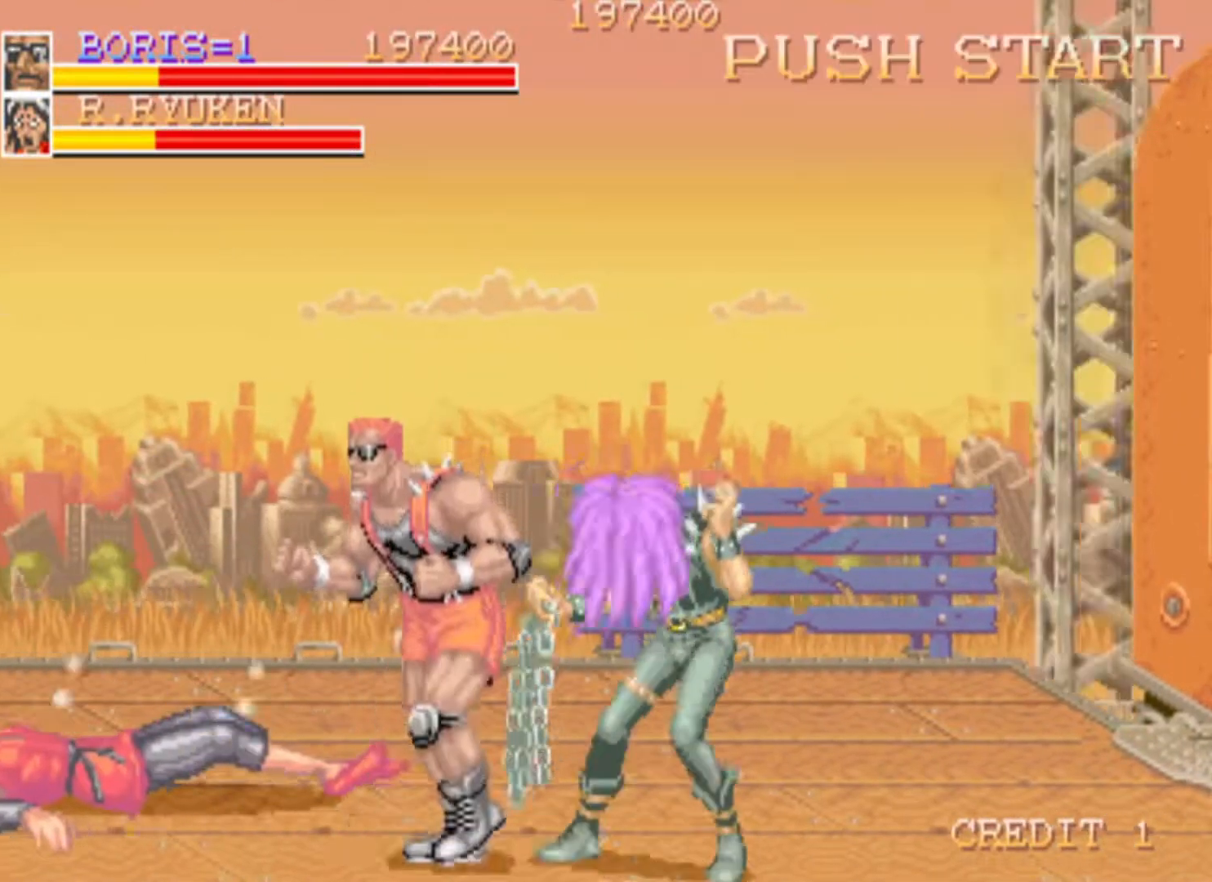
{"buttons": [], "events": [[50, "DPAD_RIGHT", "down"], [150, "SQUARE", "down"], [284, "SQUARE", "up"], [351, "DPAD_DOWN", "up"], [351, "SQUARE", "down"], [467, "DPAD_RIGHT", "up"], [484, "SQUARE", "up"]]}
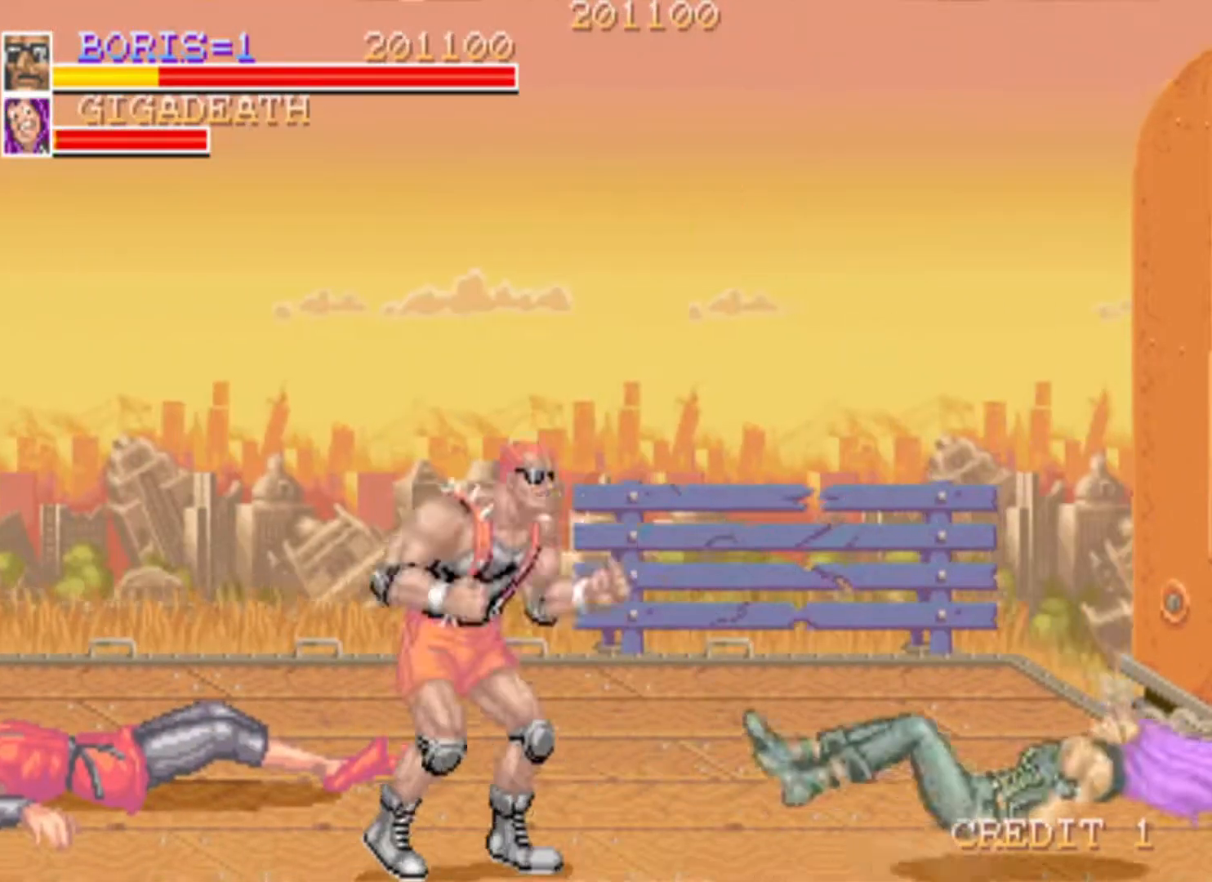
{"buttons": ["DPAD_UP", "DPAD_LEFT"], "events": [[33, "SQUARE", "down"], [150, "SQUARE", "up"], [350, "DPAD_LEFT", "down"], [450, "DPAD_UP", "down"]]}
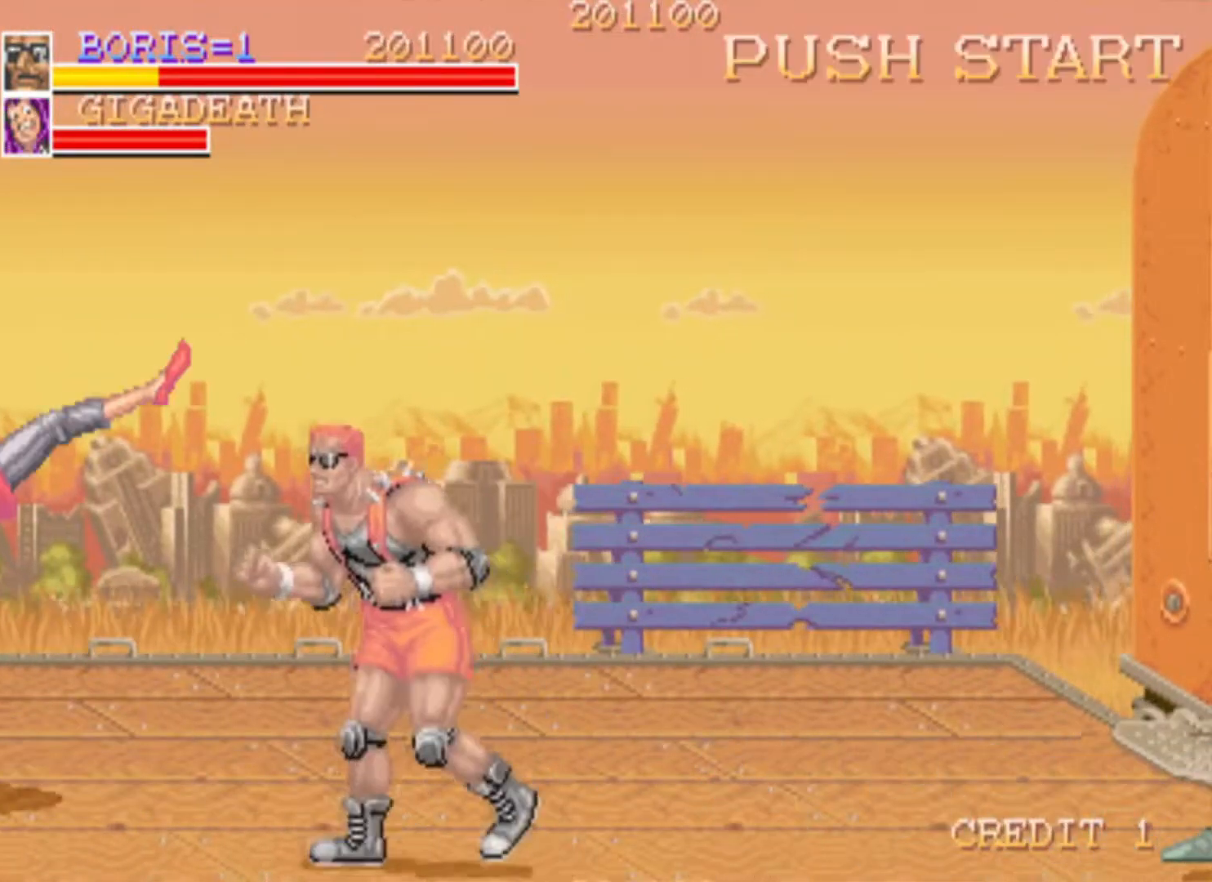
{"buttons": ["SQUARE"], "events": [[200, "DPAD_UP", "up"], [234, "SQUARE", "down"], [284, "DPAD_LEFT", "up"], [334, "SQUARE", "up"], [417, "SQUARE", "down"]]}
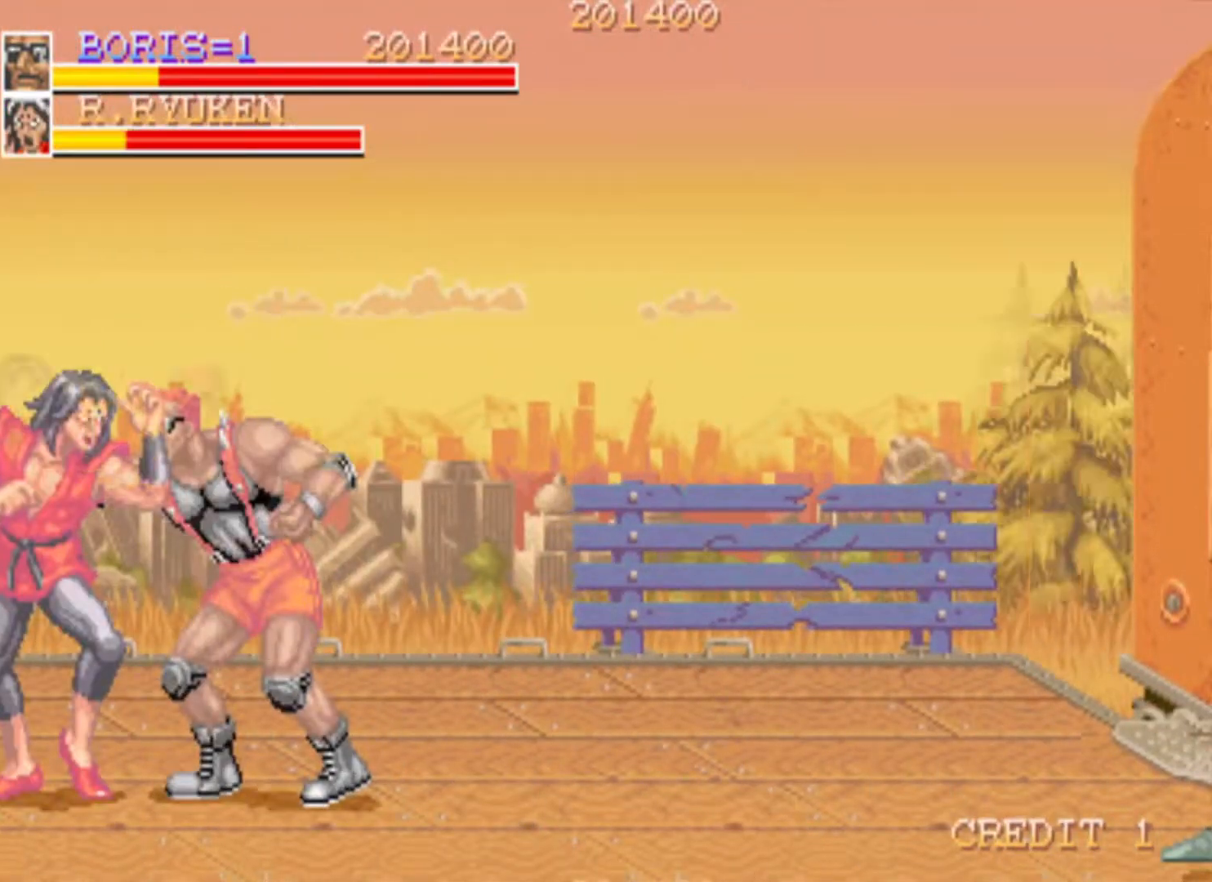
{"buttons": ["SQUARE"], "events": [[50, "SQUARE", "up"], [117, "SQUARE", "down"], [250, "SQUARE", "up"], [284, "SQUARE", "down"], [434, "SQUARE", "up"], [484, "SQUARE", "down"]]}
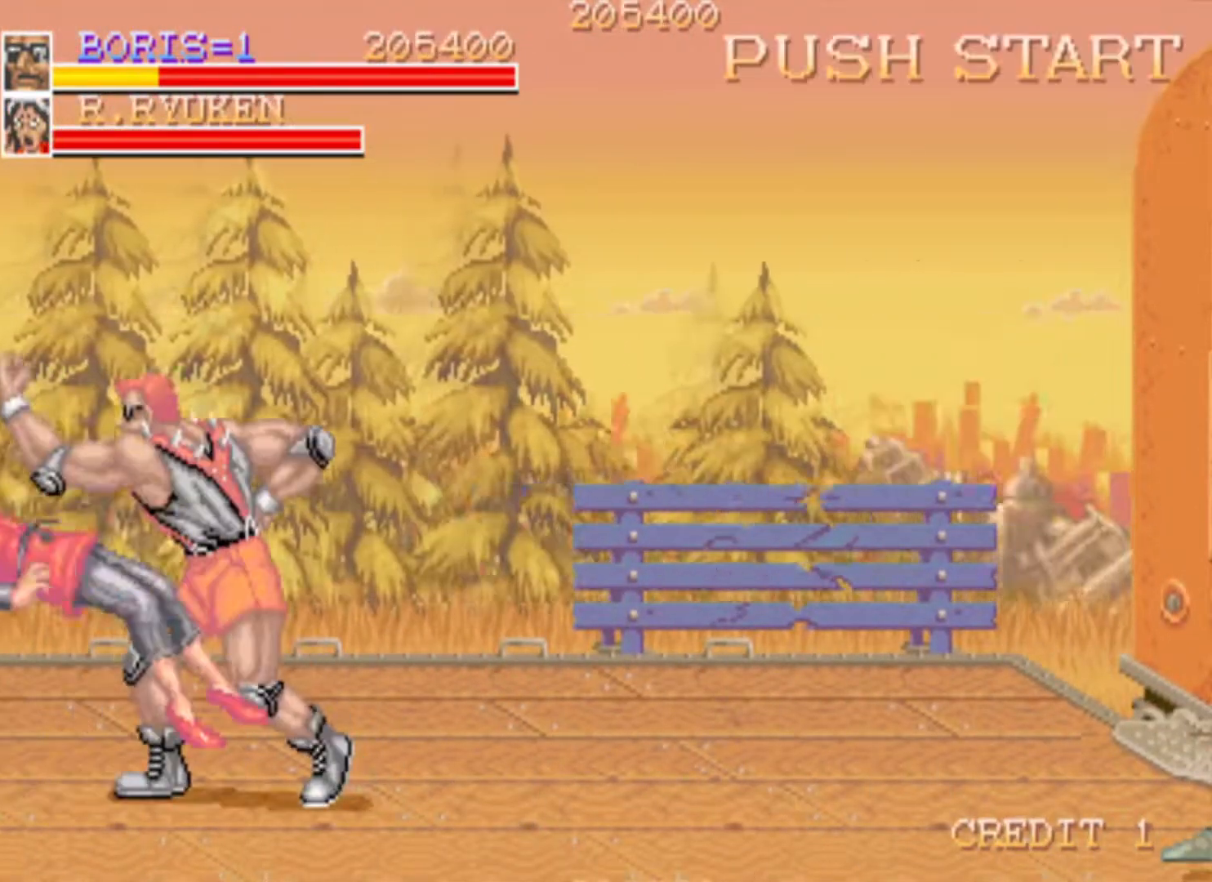
{"buttons": ["DPAD_RIGHT"], "events": [[133, "SQUARE", "up"], [233, "DPAD_RIGHT", "down"]]}
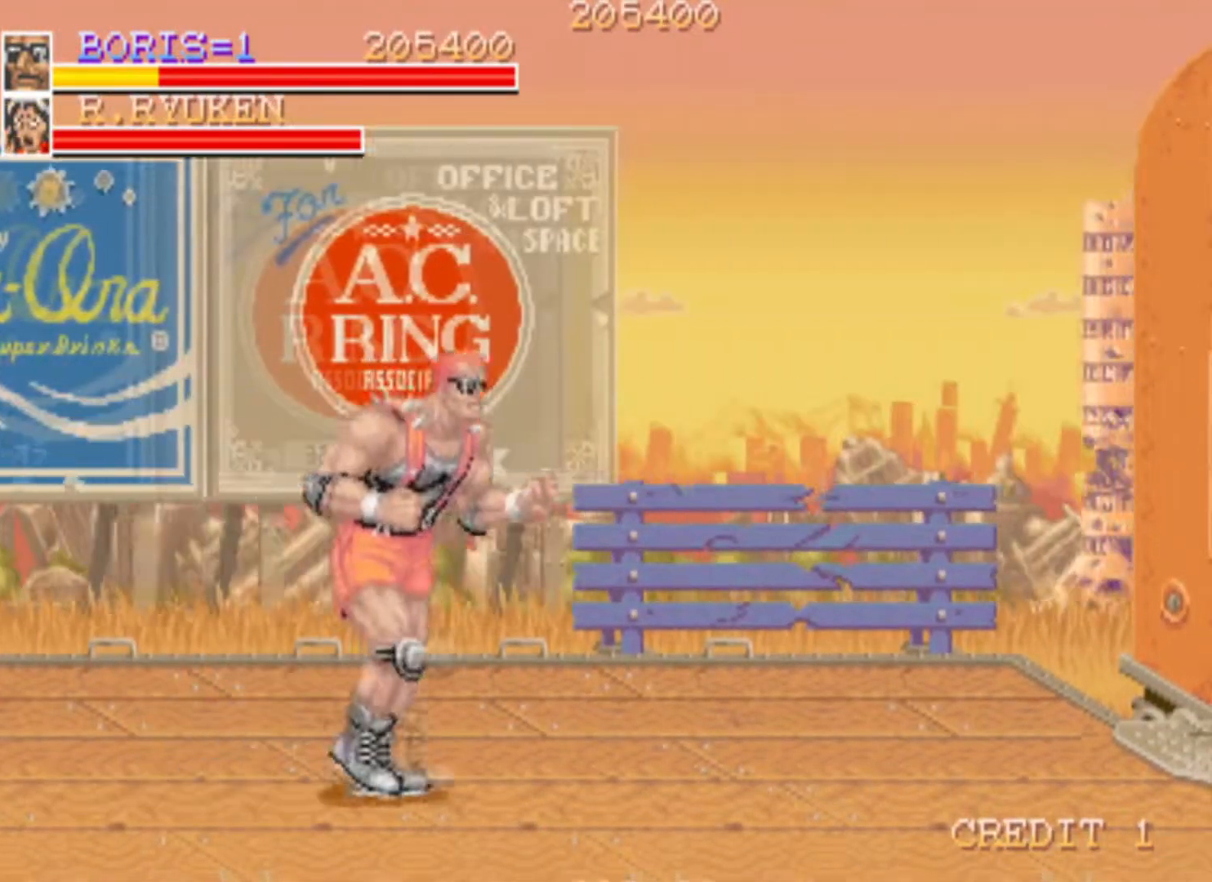
{"buttons": ["DPAD_RIGHT"], "events": [[200, "DPAD_DOWN", "down"], [467, "DPAD_DOWN", "up"]]}
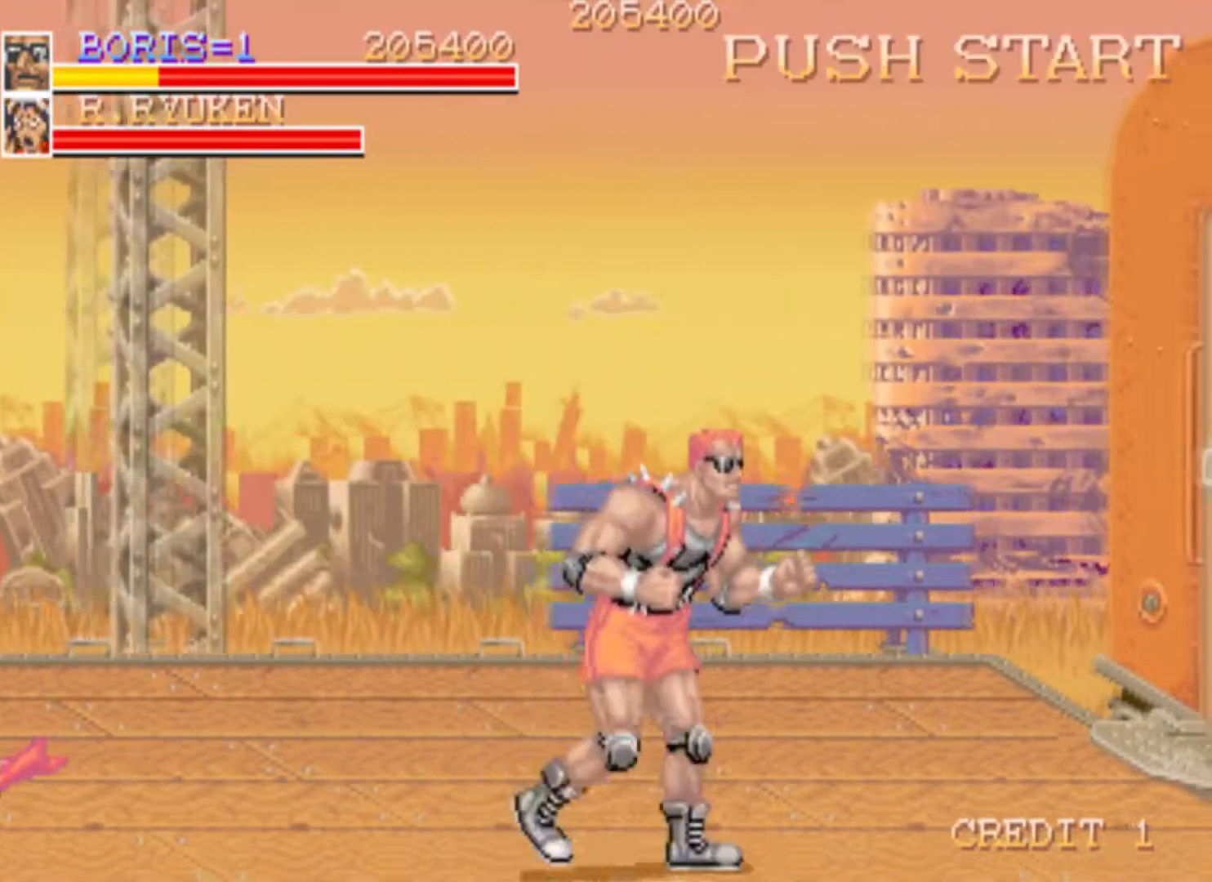
{"buttons": [], "events": [[317, "DPAD_RIGHT", "up"]]}
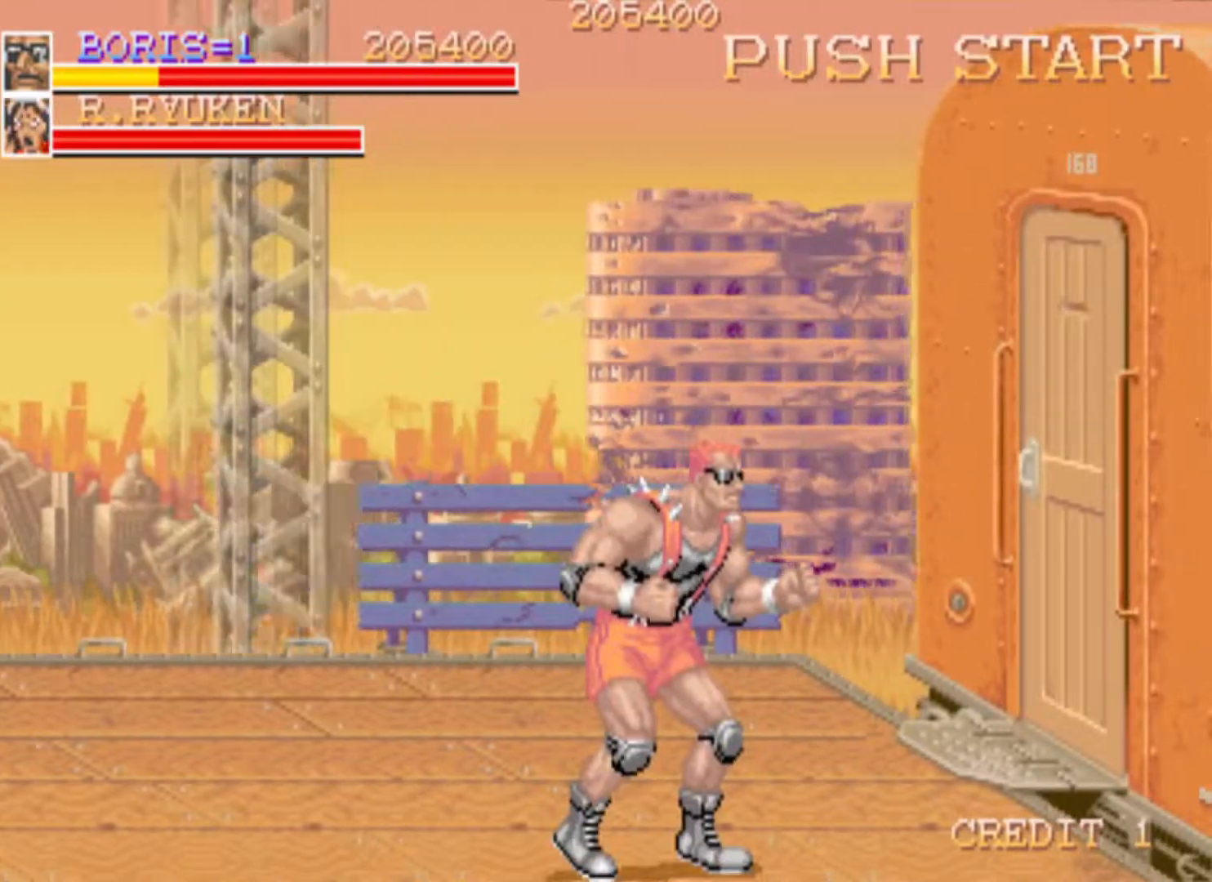
{"buttons": ["DPAD_RIGHT"], "events": [[33, "DPAD_RIGHT", "down"], [134, "DPAD_DOWN", "down"], [150, "CROSS", "down"], [284, "CROSS", "up"], [417, "DPAD_DOWN", "up"]]}
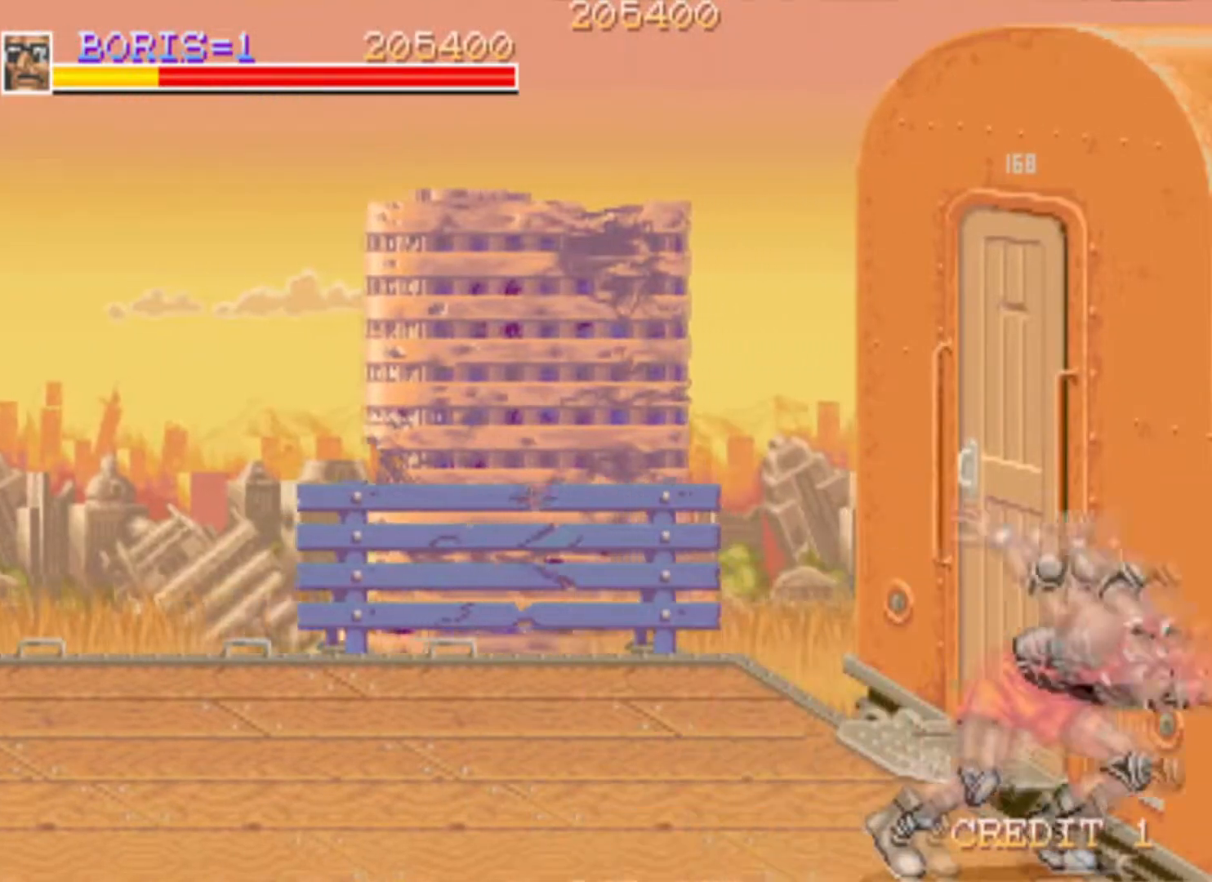
{"buttons": ["DPAD_UP", "DPAD_LEFT"], "events": [[83, "DPAD_RIGHT", "up"], [333, "DPAD_UP", "down"], [400, "DPAD_LEFT", "down"]]}
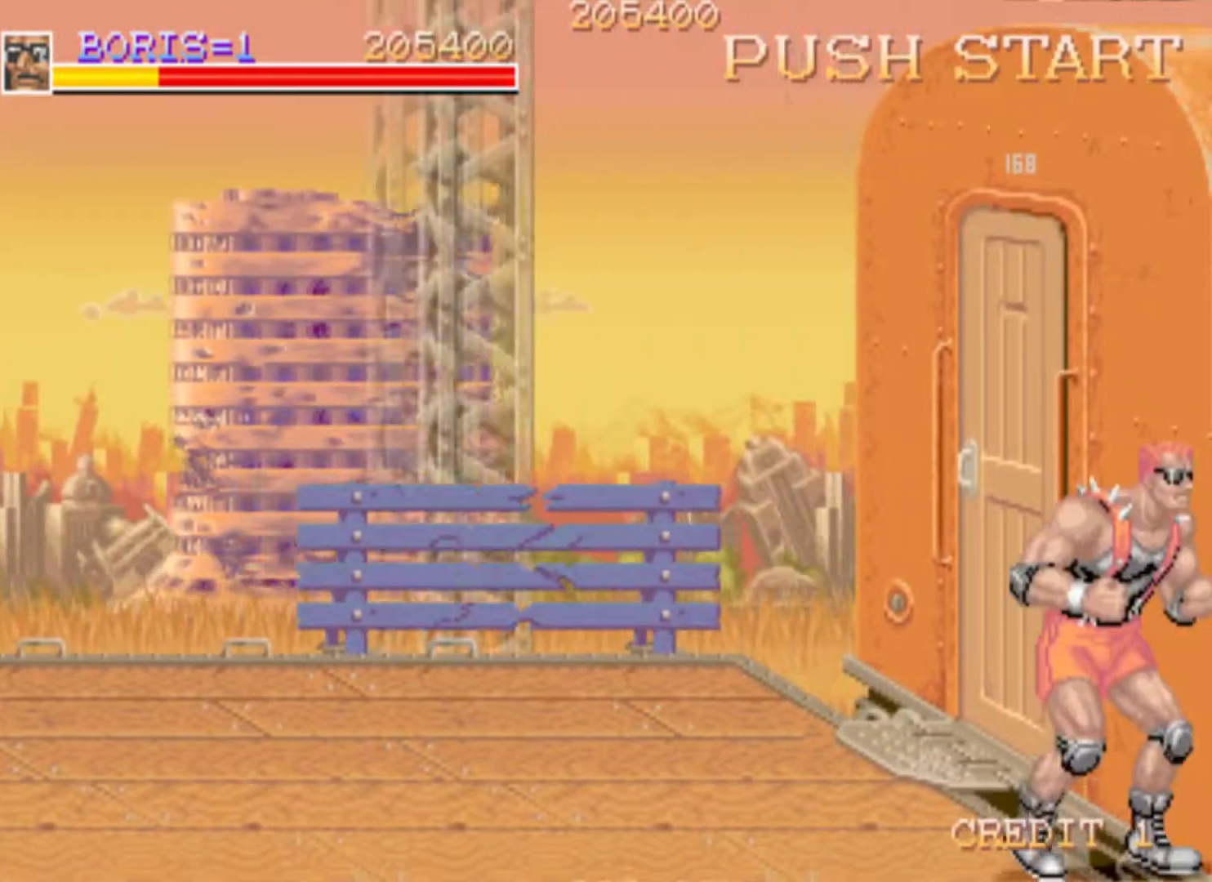
{"buttons": ["DPAD_UP"], "events": [[400, "DPAD_LEFT", "up"]]}